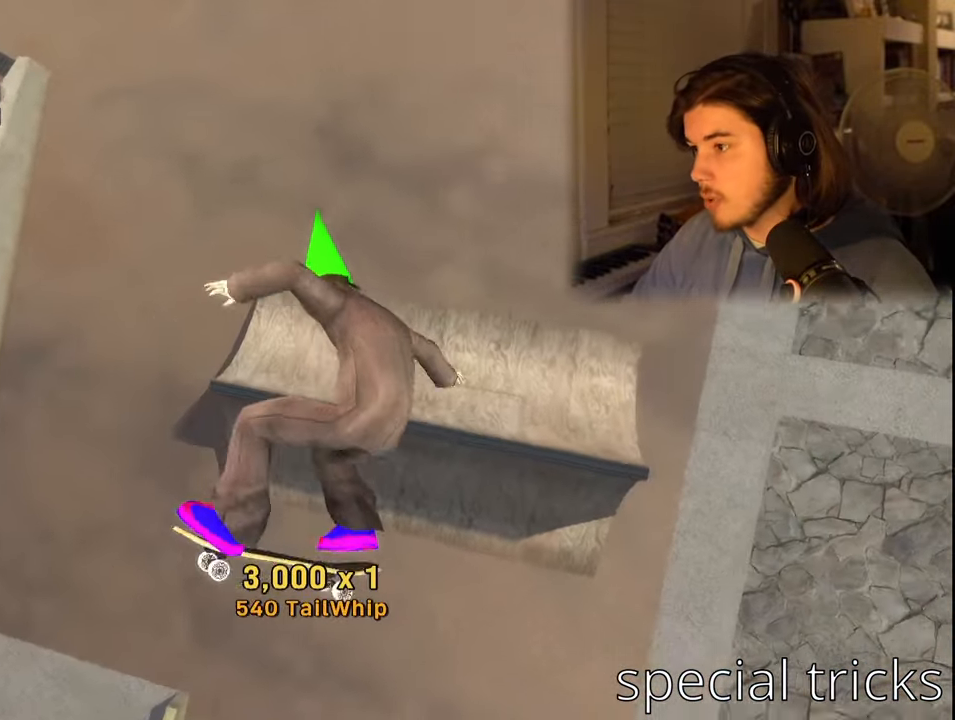
Gameplay with a controller (PlayStation layout); each line is a JSON object with the inputs held at the frame after it. "events" lists button and stick changes between this image and that frame as [ms after this image, input, new state], when the widget could be followed in between.
{"buttons": [], "left_stick": "center", "right_stick": "center", "events": []}
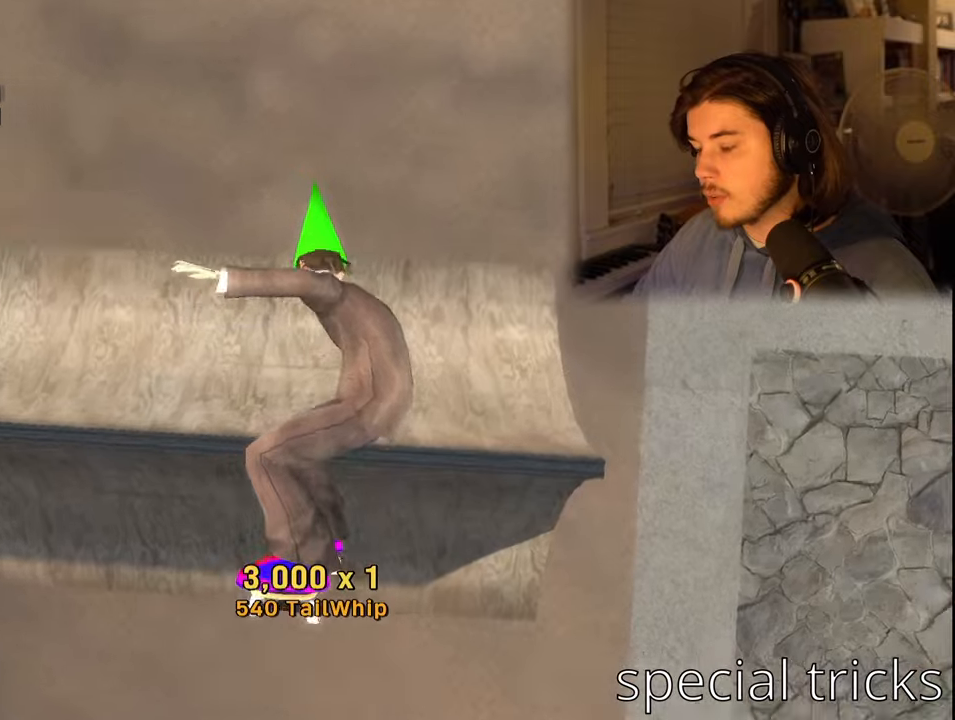
{"buttons": ["DPAD_DOWN", "DPAD_LEFT"], "left_stick": "center", "right_stick": "center", "events": [[250, "DPAD_LEFT", "down"], [267, "DPAD_DOWN", "down"]]}
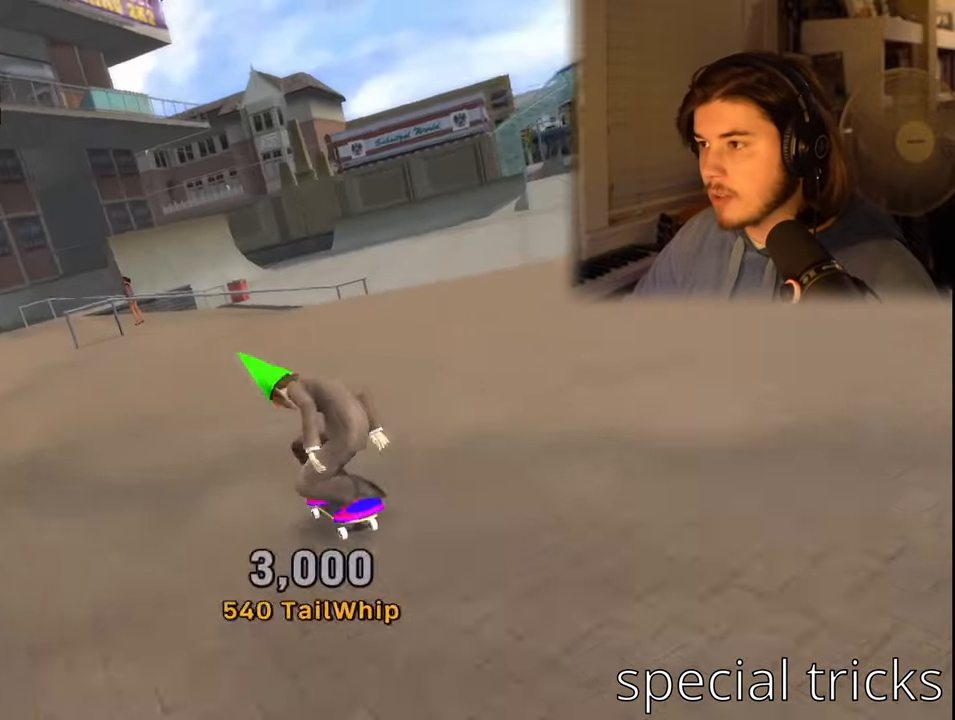
{"buttons": ["DPAD_LEFT"], "left_stick": "center", "right_stick": "center", "events": [[50, "DPAD_DOWN", "up"], [83, "DPAD_LEFT", "up"], [167, "right_stick", "right"], [367, "DPAD_LEFT", "down"], [383, "right_stick", "center"]]}
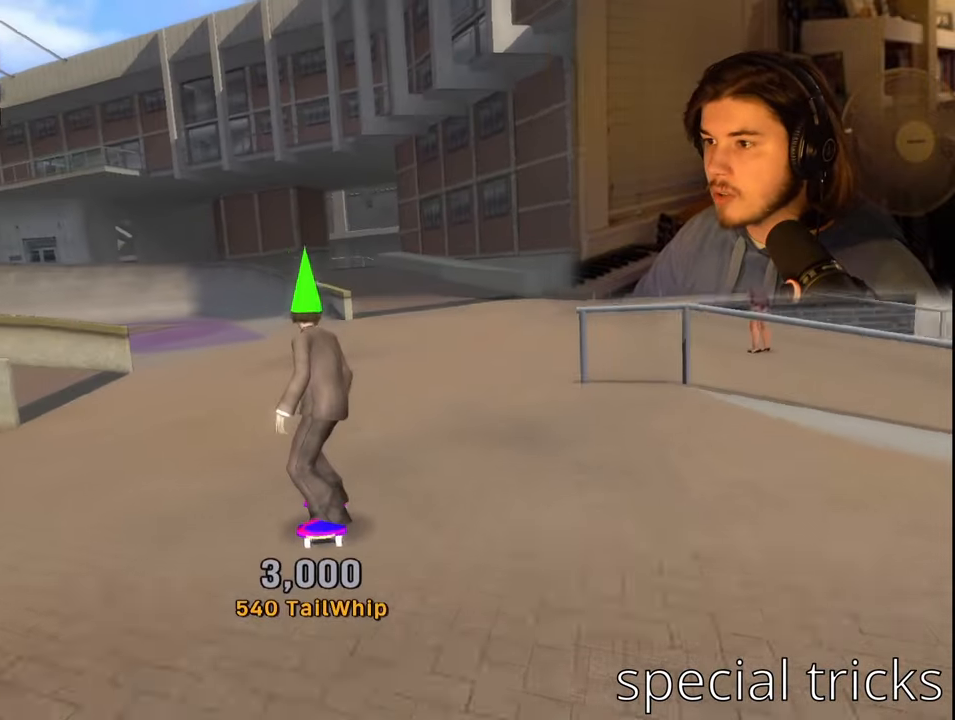
{"buttons": ["DPAD_LEFT"], "left_stick": "center", "right_stick": "center", "events": [[183, "DPAD_LEFT", "up"], [433, "DPAD_LEFT", "down"]]}
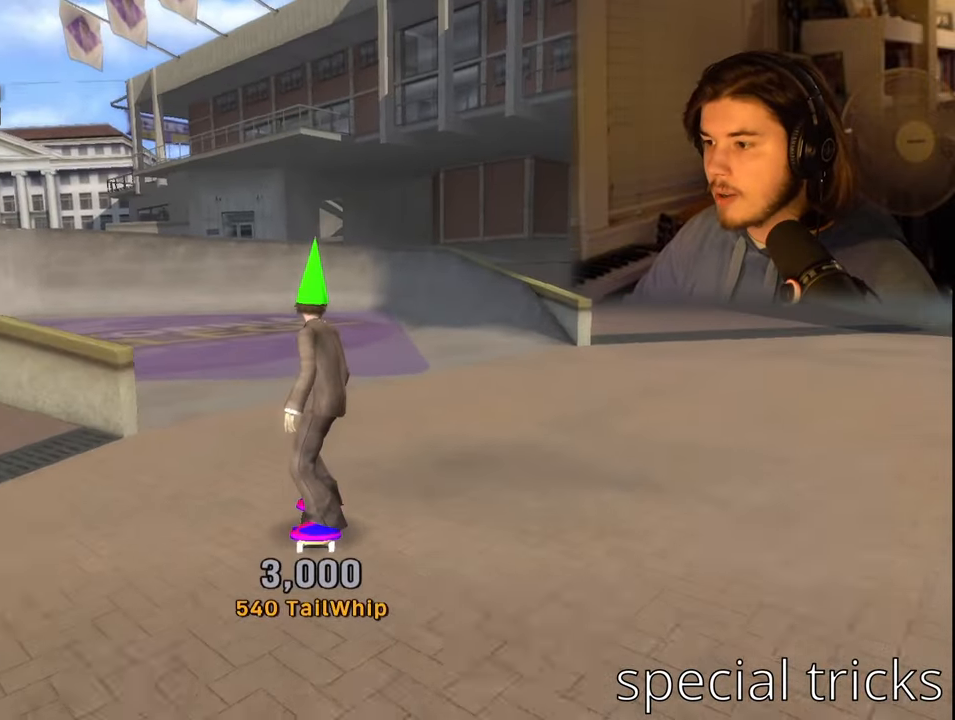
{"buttons": ["CROSS"], "left_stick": "center", "right_stick": "center", "events": [[183, "DPAD_LEFT", "up"], [317, "CROSS", "down"]]}
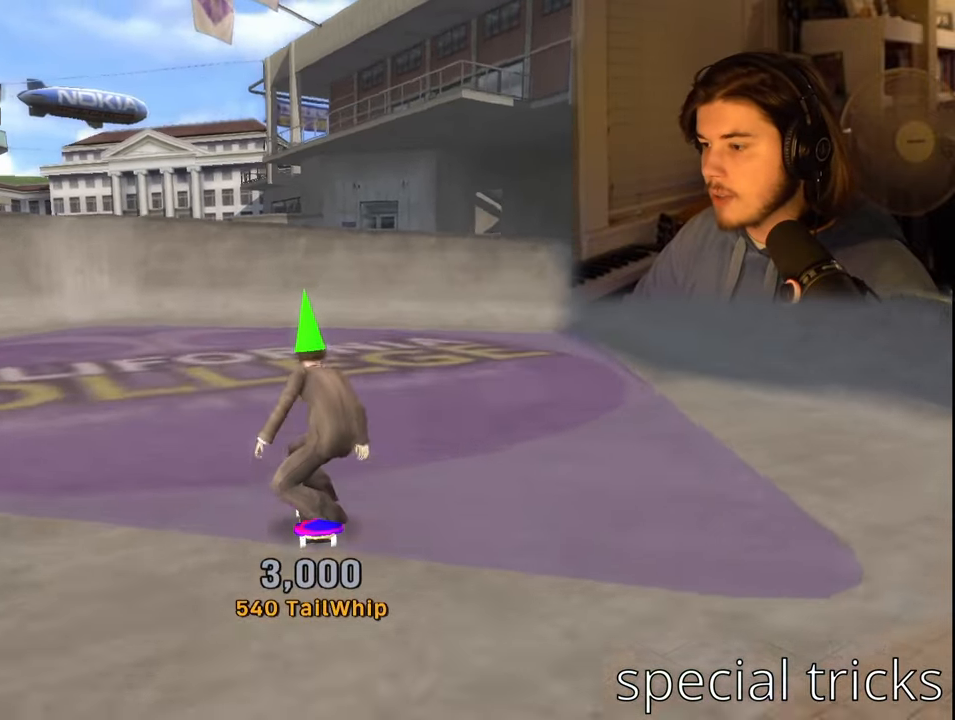
{"buttons": ["CROSS"], "left_stick": "center", "right_stick": "center", "events": [[300, "DPAD_RIGHT", "down"], [433, "DPAD_RIGHT", "up"]]}
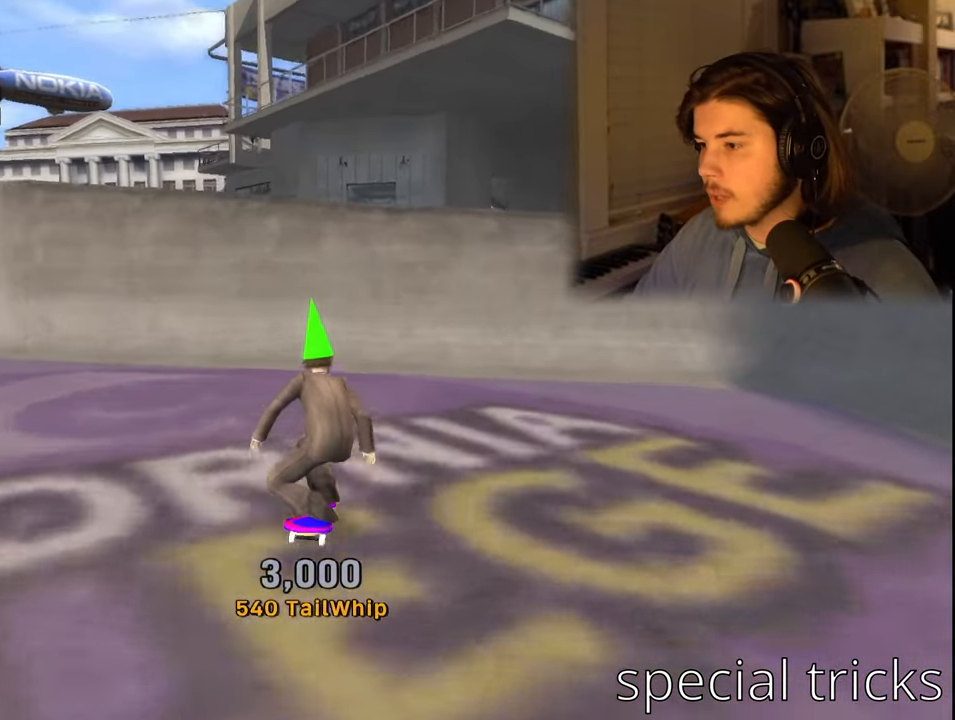
{"buttons": ["CROSS"], "left_stick": "center", "right_stick": "center", "events": []}
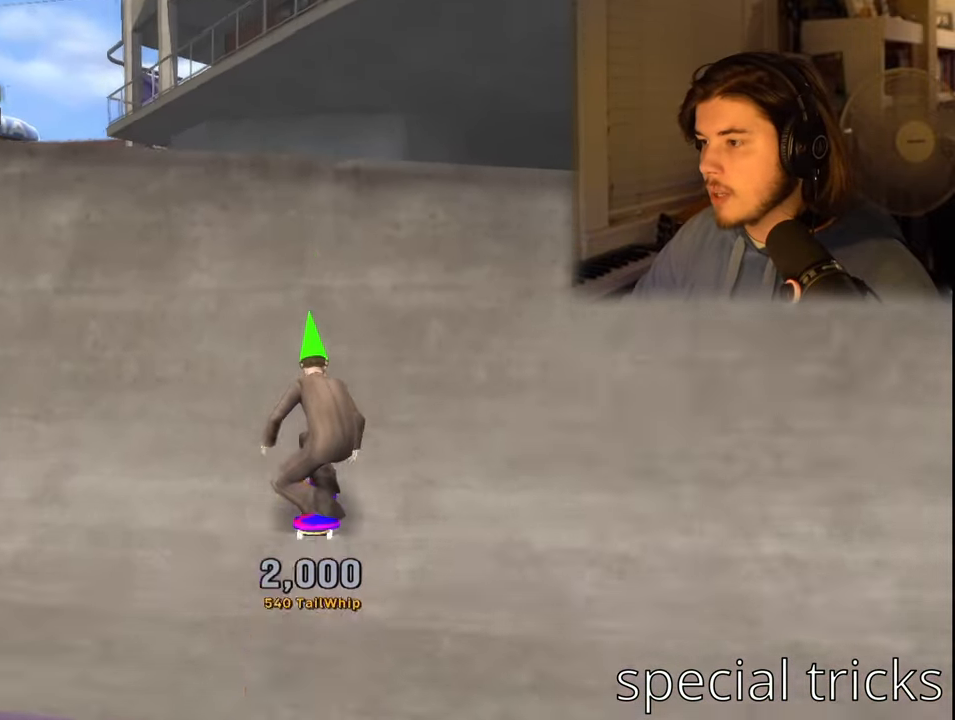
{"buttons": [], "left_stick": "center", "right_stick": "center", "events": [[83, "CROSS", "up"], [200, "DPAD_UP", "down"], [250, "DPAD_UP", "up"], [333, "DPAD_DOWN", "down"], [400, "SQUARE", "down"], [417, "DPAD_DOWN", "up"], [483, "SQUARE", "up"]]}
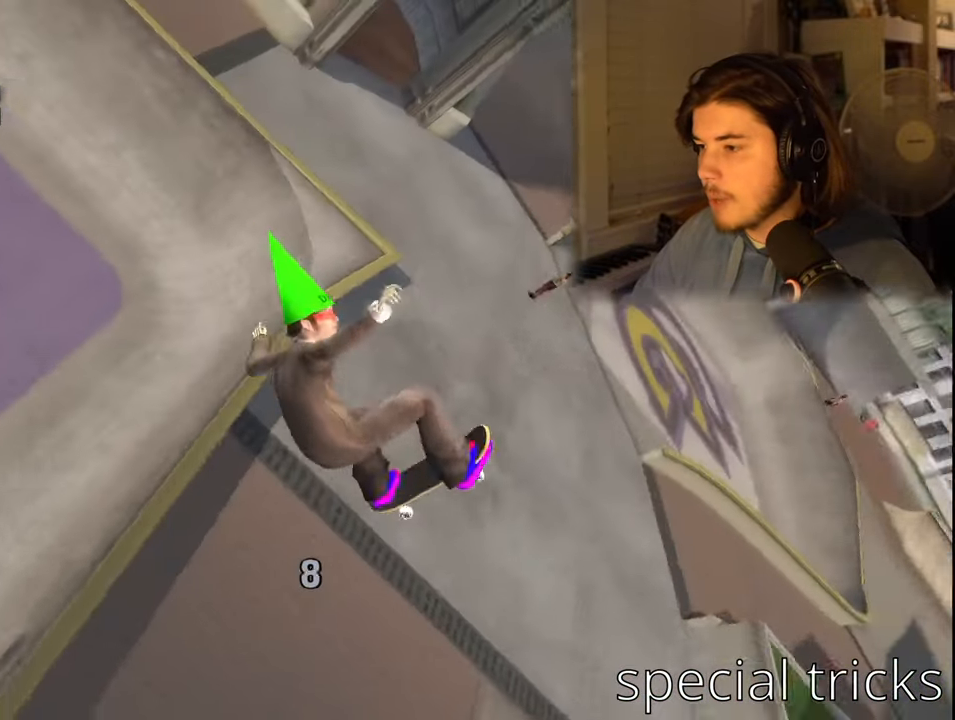
{"buttons": [], "left_stick": "center", "right_stick": "center", "events": []}
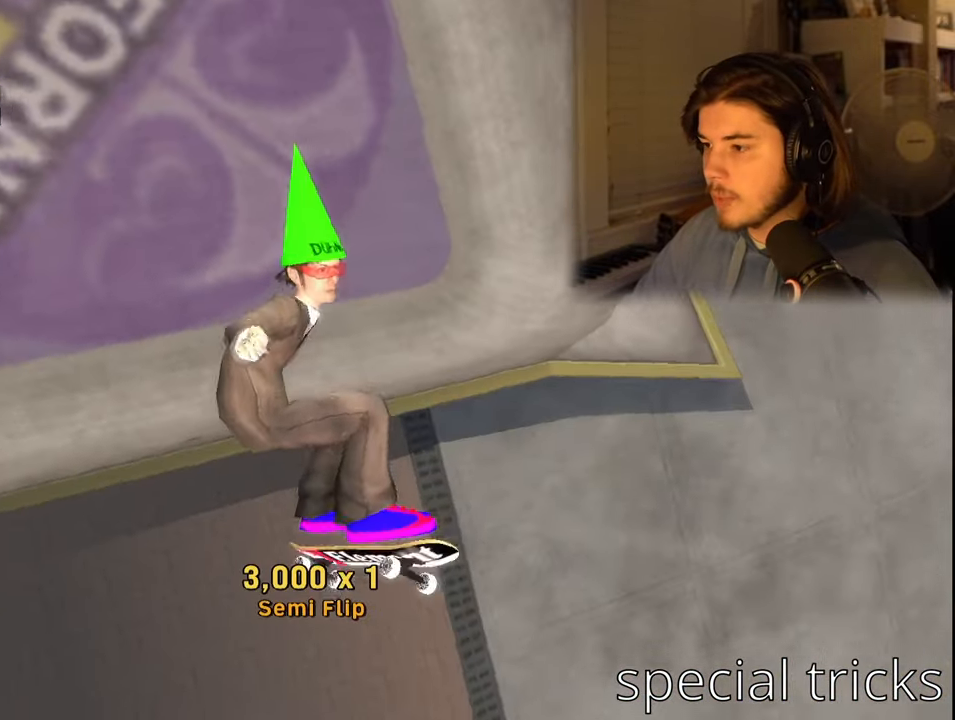
{"buttons": [], "left_stick": "center", "right_stick": "center", "events": [[17, "DPAD_RIGHT", "down"], [167, "DPAD_RIGHT", "up"]]}
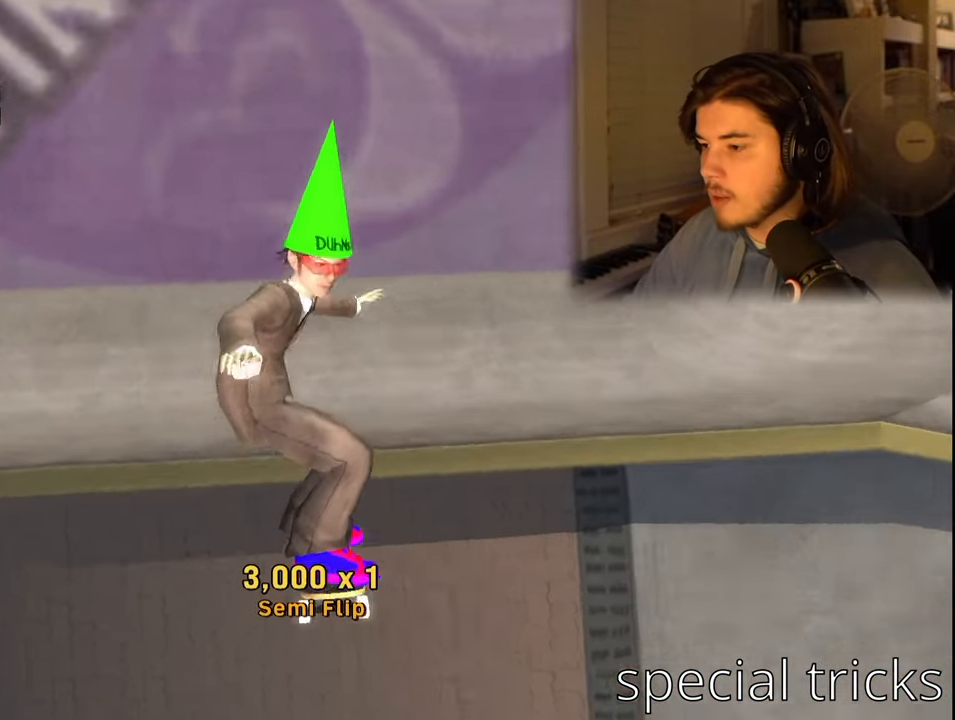
{"buttons": [], "left_stick": "center", "right_stick": "center", "events": []}
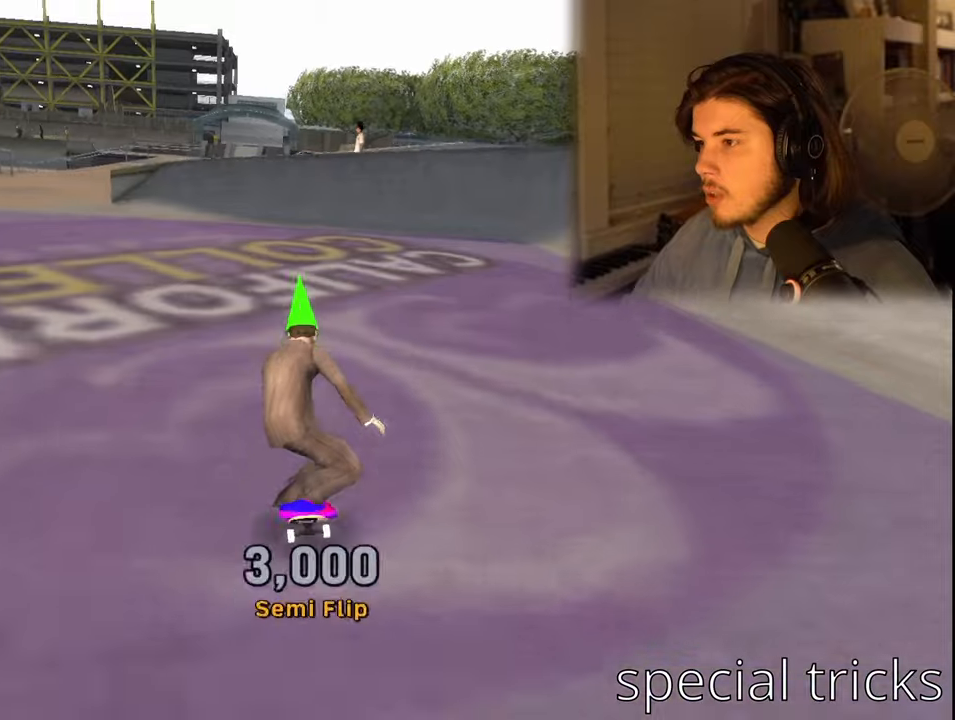
{"buttons": ["CROSS"], "left_stick": "center", "right_stick": "center", "events": [[50, "CROSS", "down"]]}
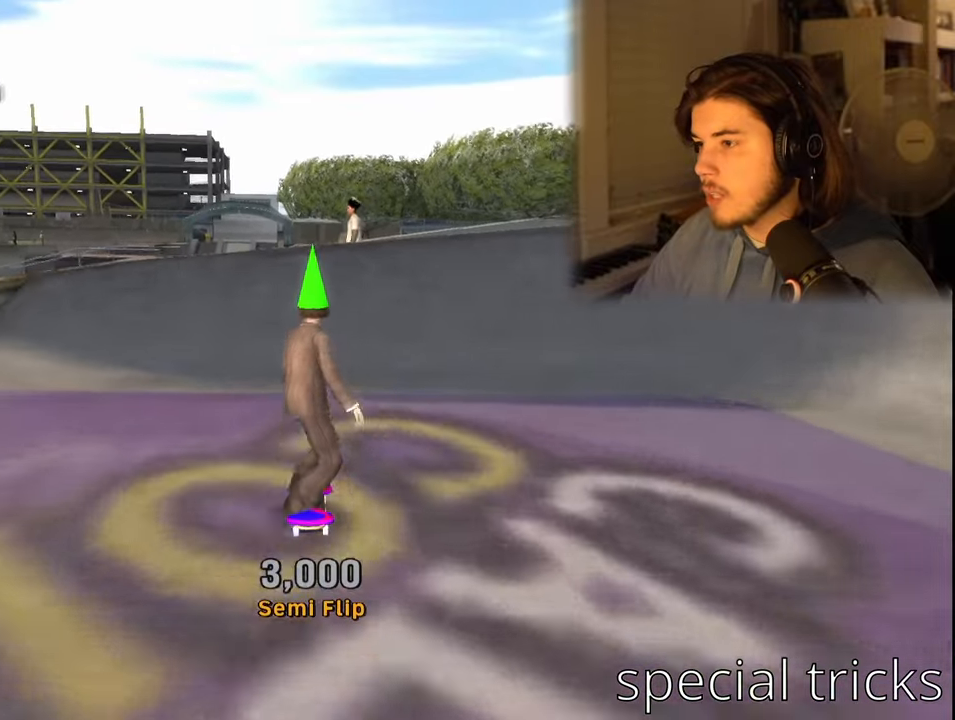
{"buttons": [], "left_stick": "center", "right_stick": "center", "events": [[384, "CROSS", "up"], [384, "DPAD_RIGHT", "down"], [434, "DPAD_RIGHT", "up"]]}
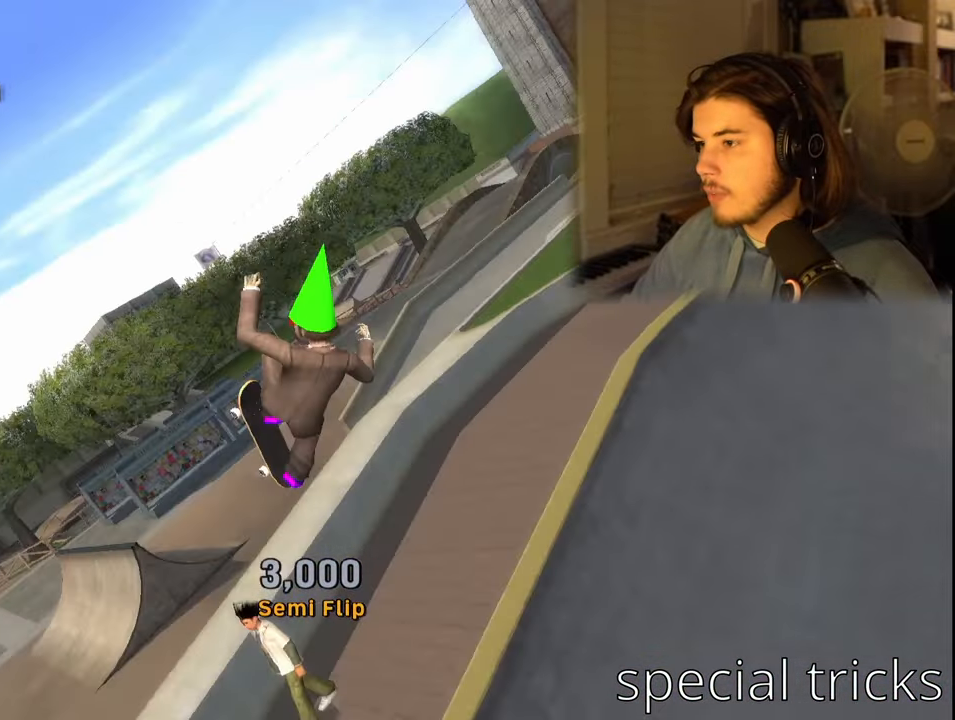
{"buttons": [], "left_stick": "center", "right_stick": "center", "events": [[17, "DPAD_DOWN", "down"], [84, "DPAD_DOWN", "up"], [84, "SQUARE", "down"], [167, "SQUARE", "up"]]}
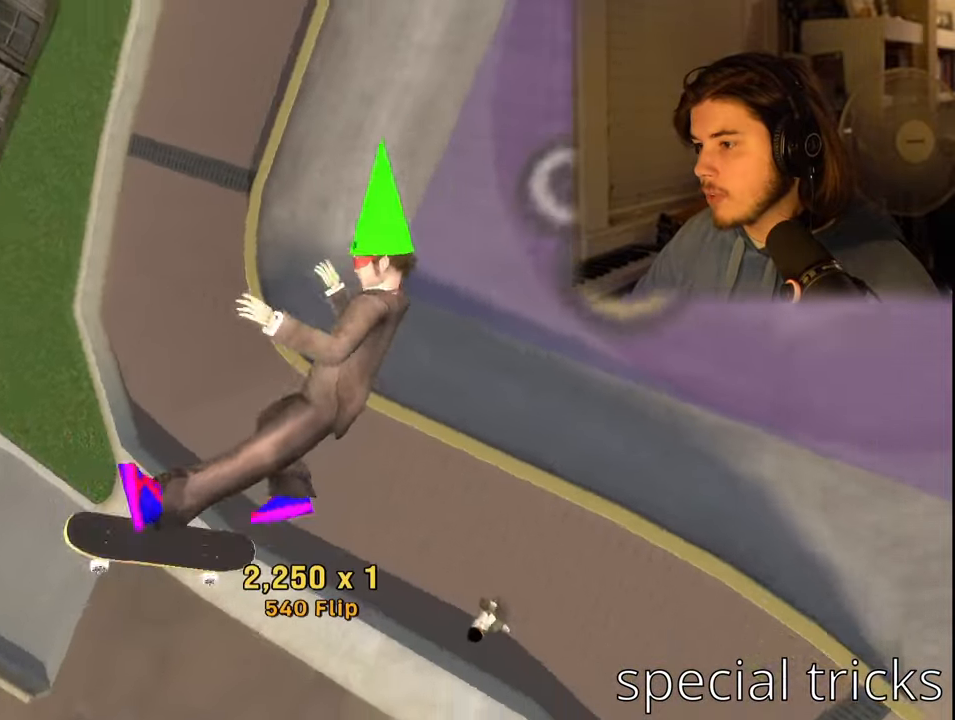
{"buttons": [], "left_stick": "center", "right_stick": "center", "events": []}
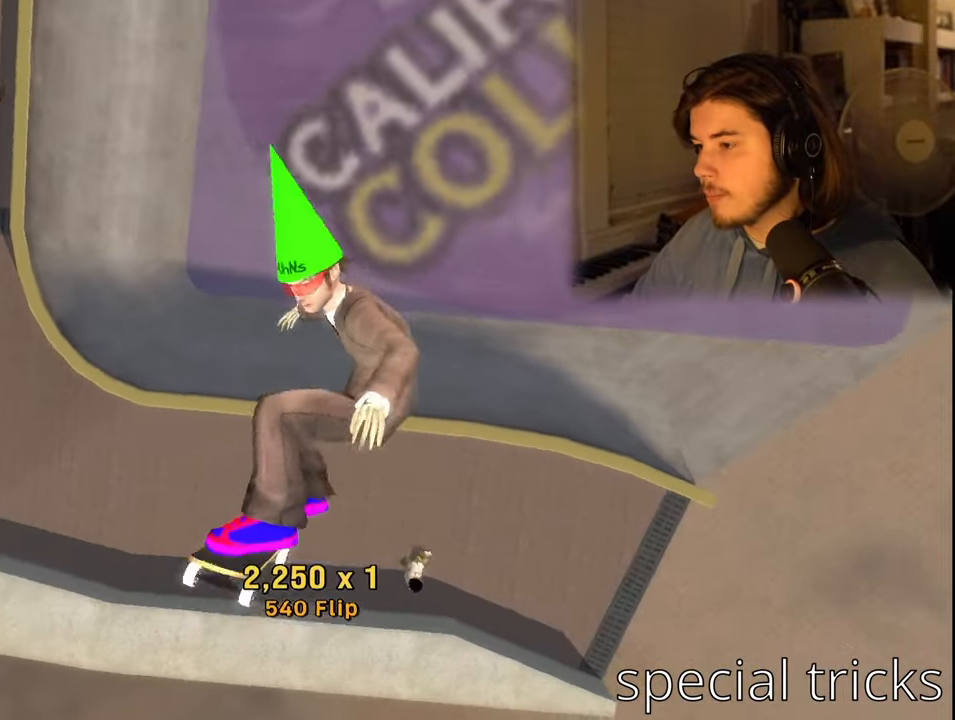
{"buttons": [], "left_stick": "center", "right_stick": "center", "events": []}
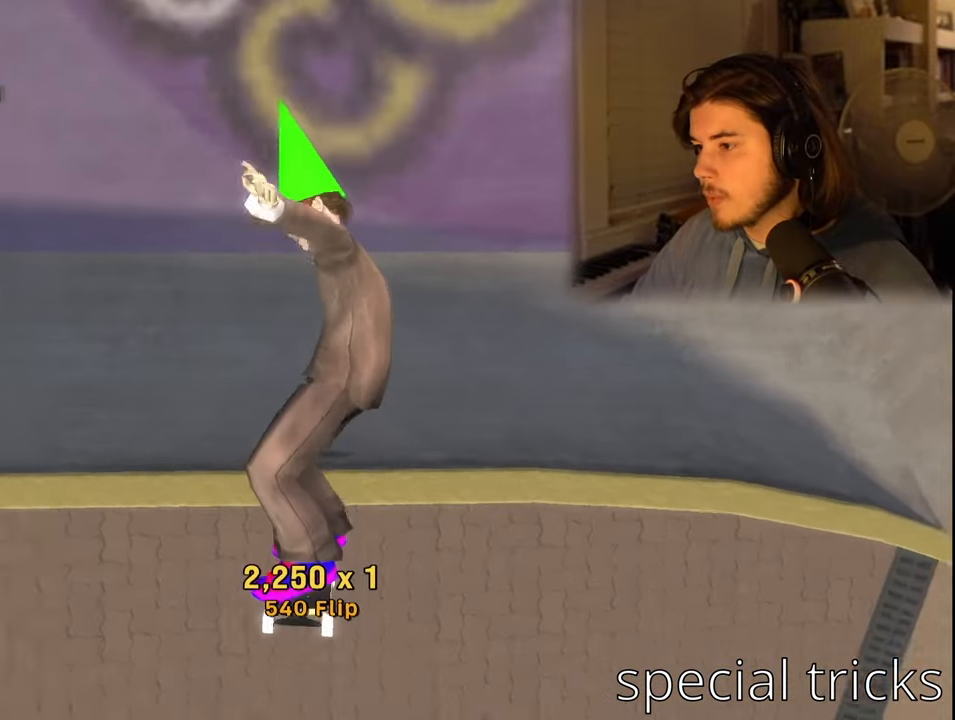
{"buttons": ["CROSS"], "left_stick": "center", "right_stick": "center", "events": [[334, "CROSS", "down"], [450, "DPAD_LEFT", "down"], [500, "DPAD_LEFT", "up"]]}
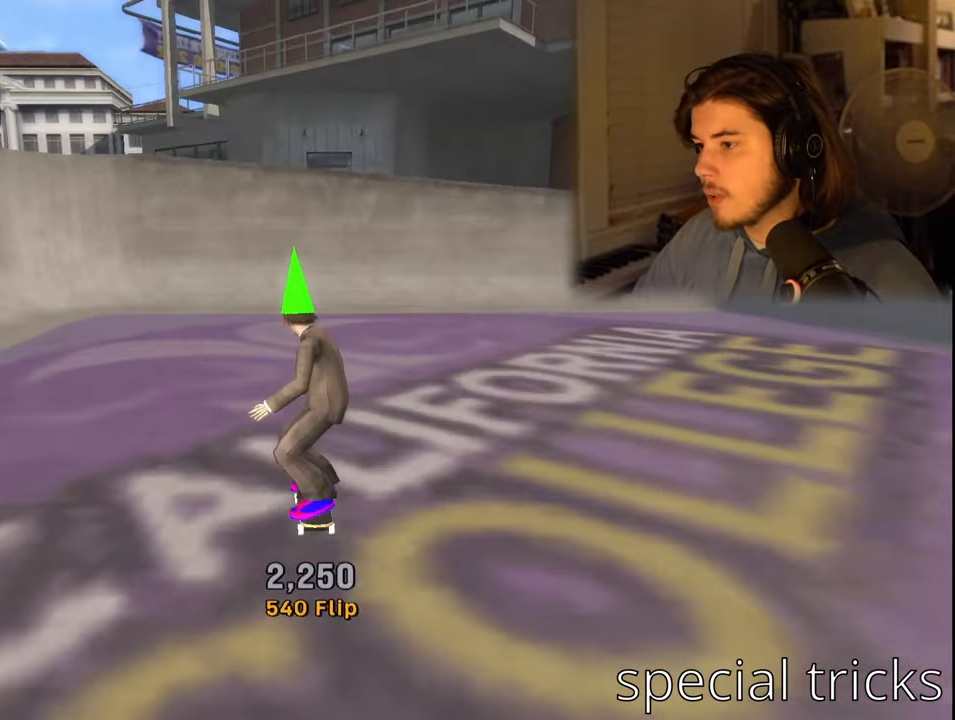
{"buttons": ["CROSS"], "left_stick": "center", "right_stick": "center", "events": []}
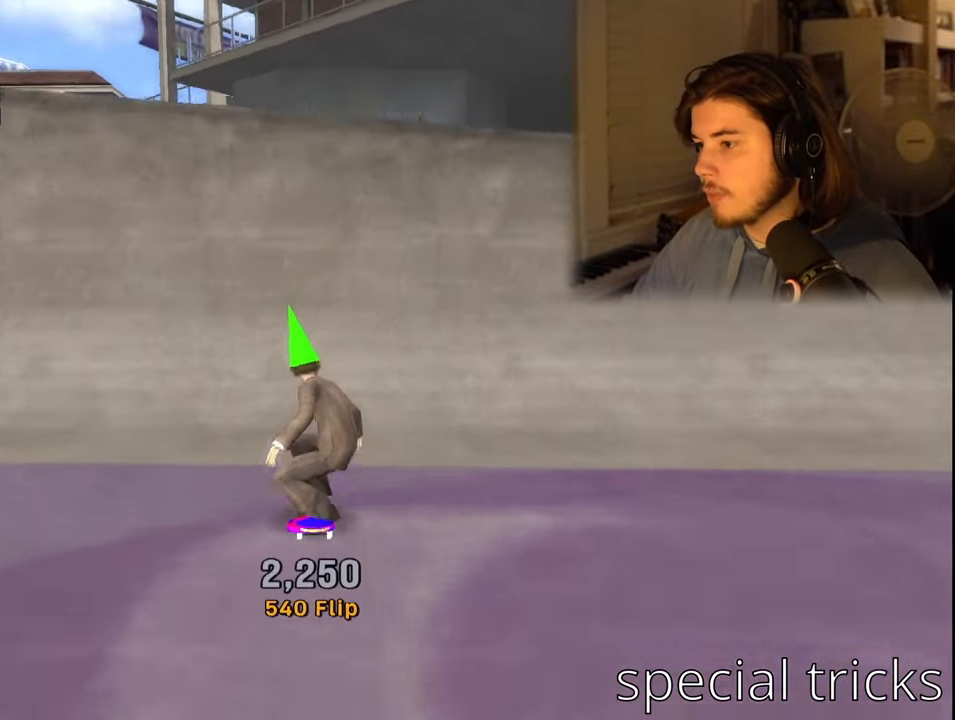
{"buttons": ["SQUARE"], "left_stick": "center", "right_stick": "center", "events": [[284, "CROSS", "up"], [284, "DPAD_RIGHT", "down"], [334, "DPAD_RIGHT", "up"], [417, "DPAD_LEFT", "down"], [484, "DPAD_LEFT", "up"], [484, "SQUARE", "down"]]}
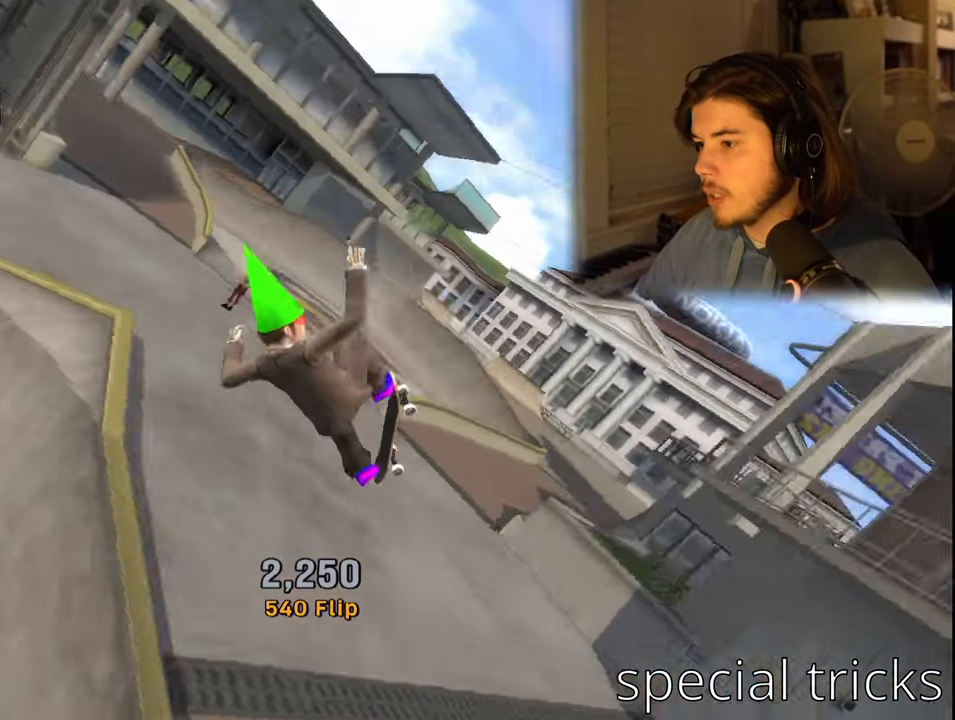
{"buttons": [], "left_stick": "center", "right_stick": "center", "events": [[67, "SQUARE", "up"]]}
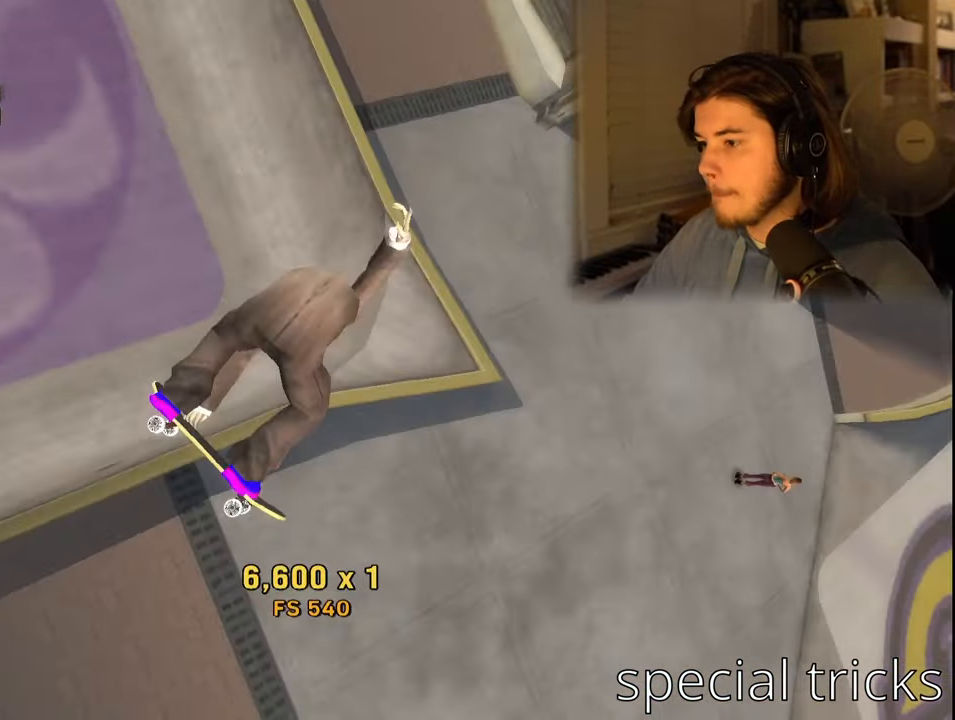
{"buttons": [], "left_stick": "center", "right_stick": "center", "events": []}
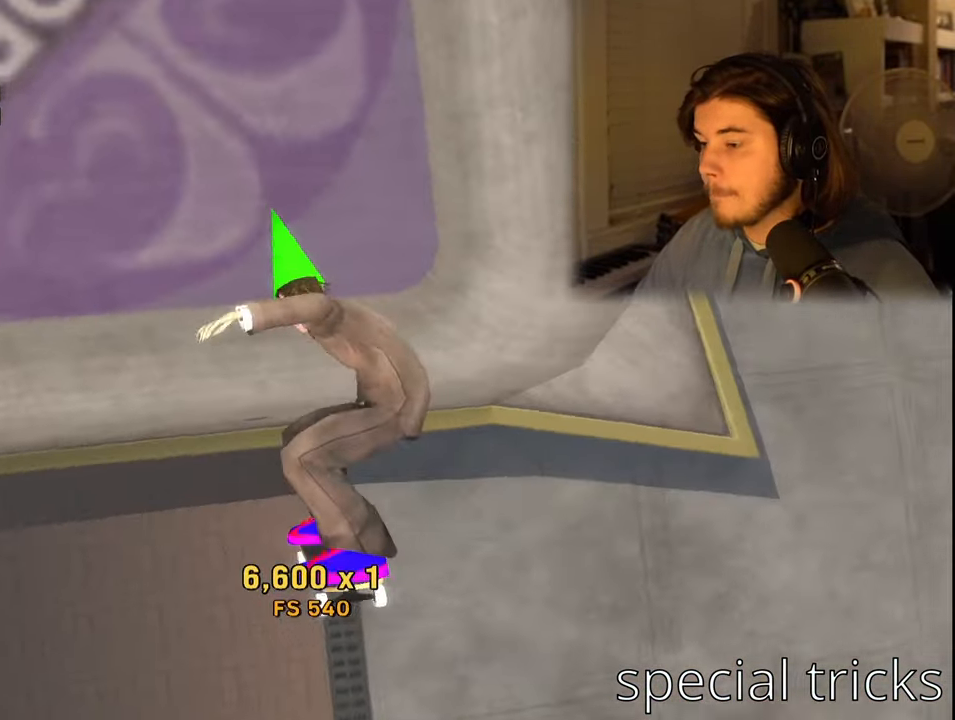
{"buttons": [], "left_stick": "center", "right_stick": "center", "events": []}
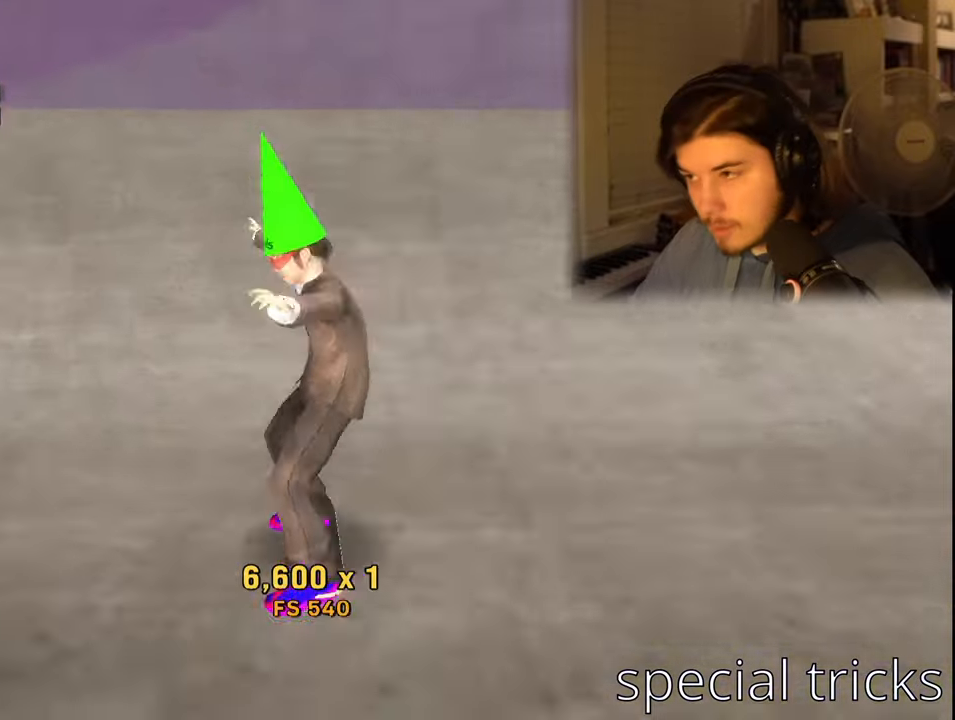
{"buttons": ["CROSS"], "left_stick": "center", "right_stick": "center", "events": [[433, "CROSS", "down"]]}
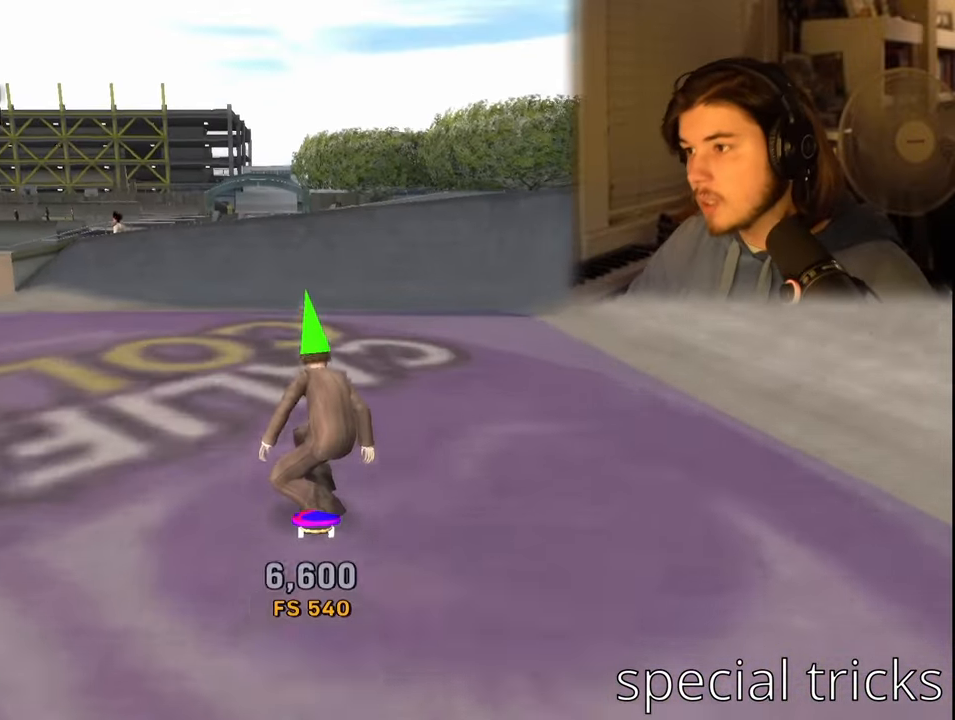
{"buttons": ["CROSS"], "left_stick": "center", "right_stick": "center", "events": []}
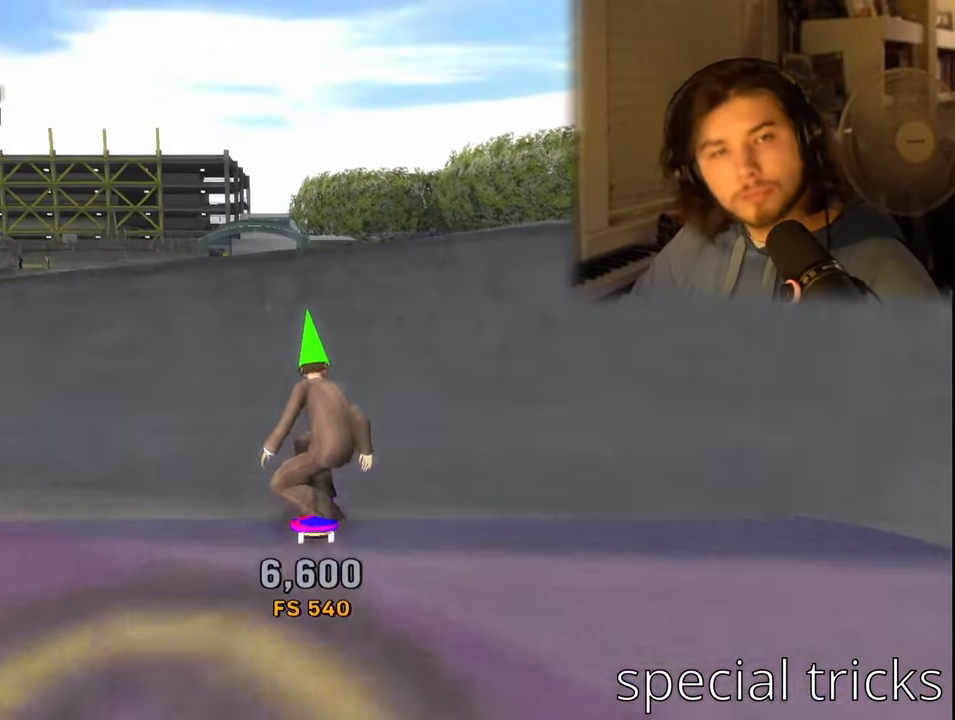
{"buttons": ["CIRCLE"], "left_stick": "center", "right_stick": "center", "events": [[216, "CROSS", "up"], [250, "DPAD_RIGHT", "down"], [266, "DPAD_RIGHT", "up"], [366, "DPAD_LEFT", "down"], [433, "CIRCLE", "down"], [450, "DPAD_LEFT", "up"]]}
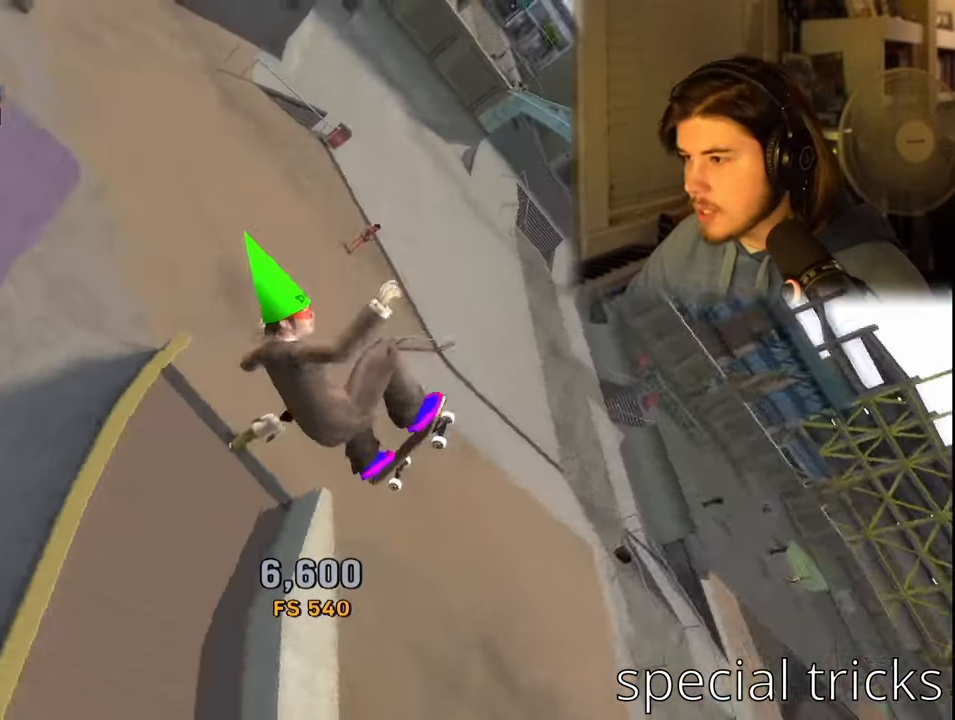
{"buttons": ["CIRCLE"], "left_stick": "center", "right_stick": "center", "events": []}
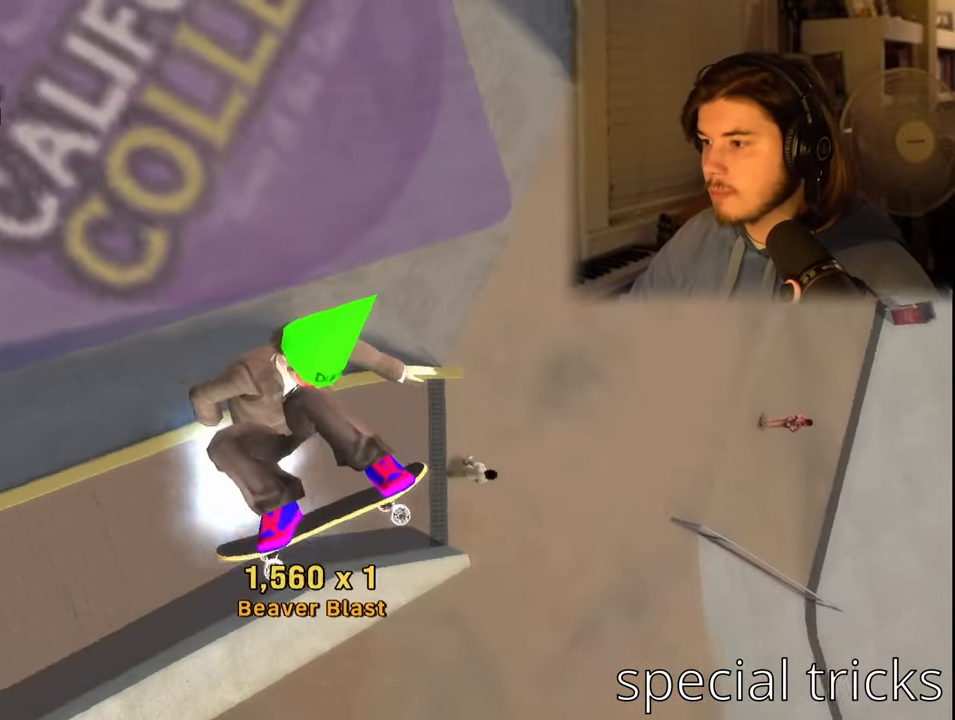
{"buttons": ["CIRCLE"], "left_stick": "center", "right_stick": "center", "events": []}
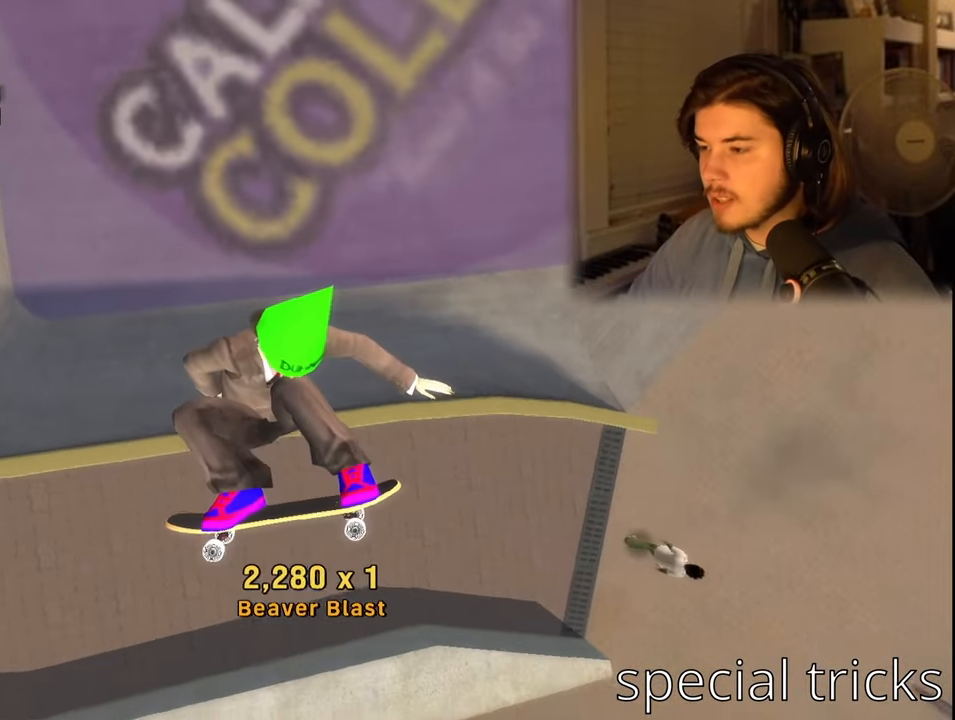
{"buttons": [], "left_stick": "center", "right_stick": "center", "events": [[150, "CIRCLE", "up"]]}
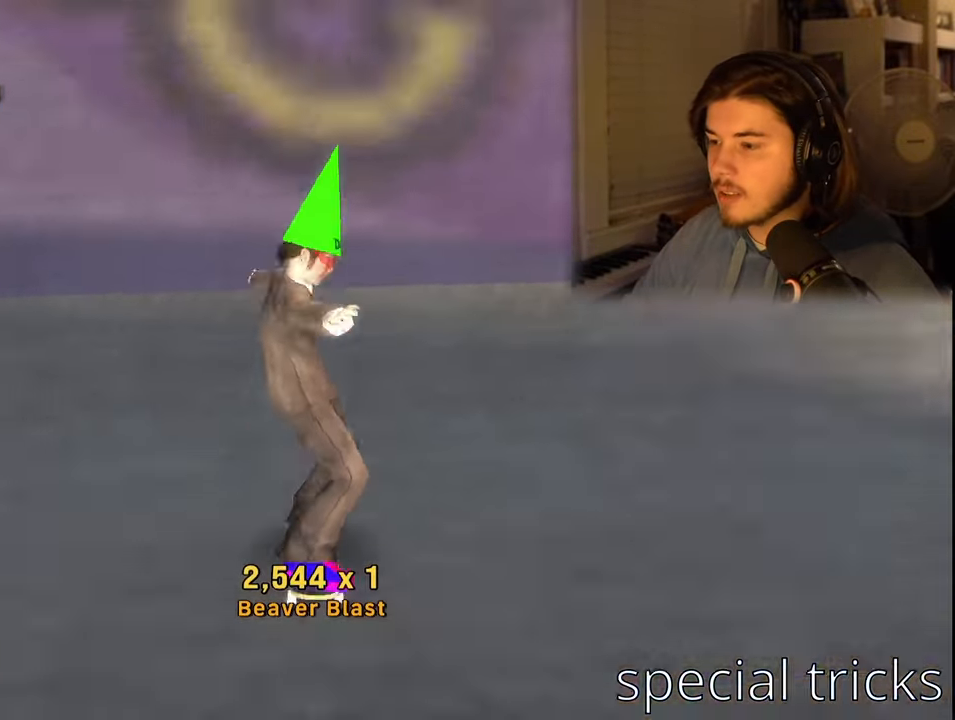
{"buttons": [], "left_stick": "center", "right_stick": "center", "events": []}
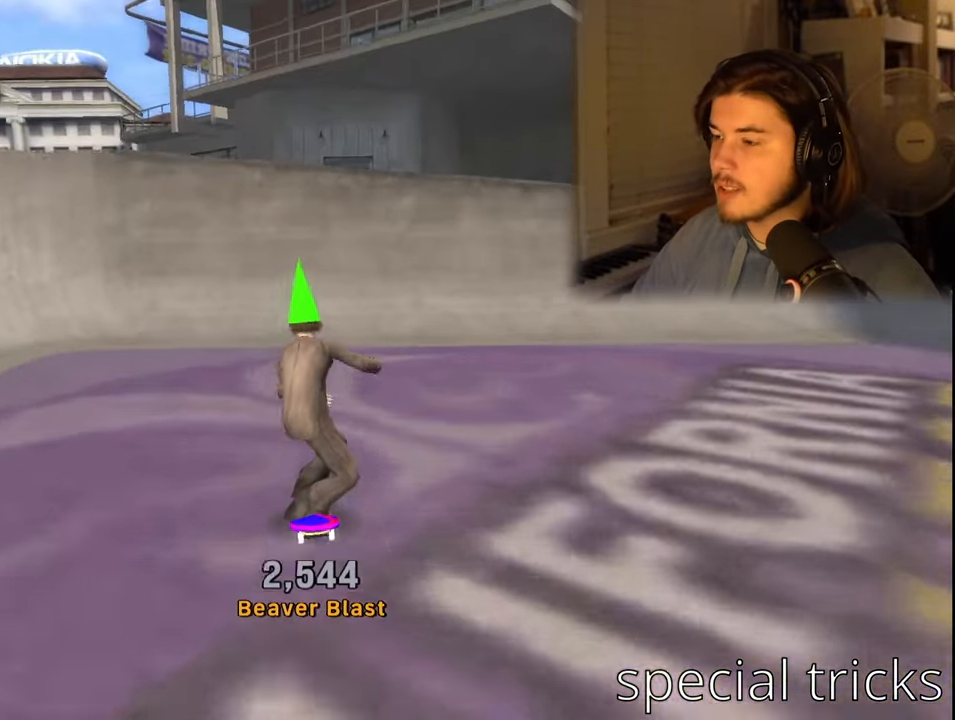
{"buttons": ["CROSS"], "left_stick": "center", "right_stick": "center", "events": [[100, "CROSS", "down"]]}